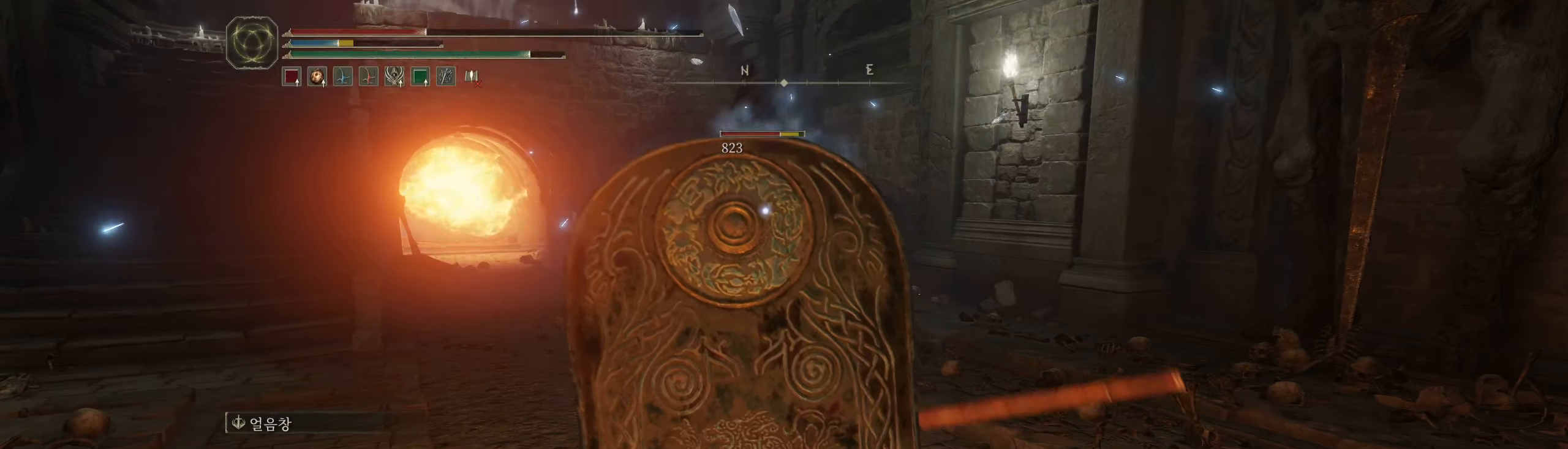
Gameplay with a controller (Xbox layout); each line is a JSON object with the inputs held at the frame after it. "events" lists button and stick changes between this image and that frame as [ms after this image, input, new state], when the widget could be followed in between. Not read: DPAD_DOWN DPAD_LEFT DPAD_RIGHT DPAD_UP L3 R3 other_buttons right_stick.
{"buttons": ["L1"], "left_stick": "center", "events": [[150, "L1", "up"], [250, "L1", "down"], [350, "L1", "up"], [466, "R2", "down"], [483, "L1", "down"], [483, "R2", "up"]]}
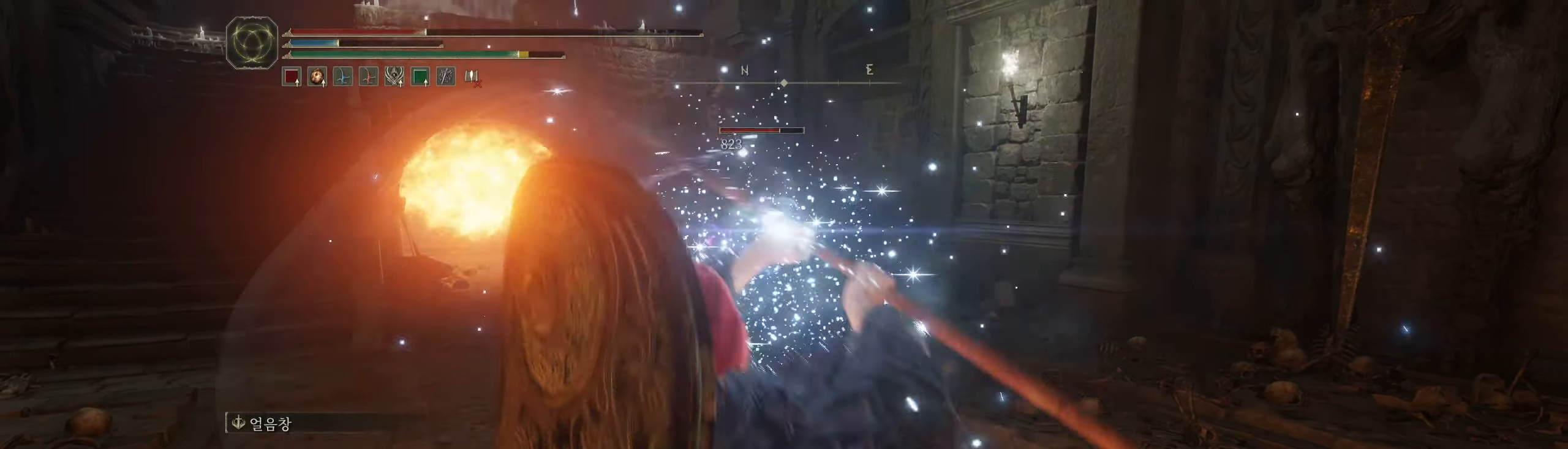
{"buttons": [], "left_stick": "center"}
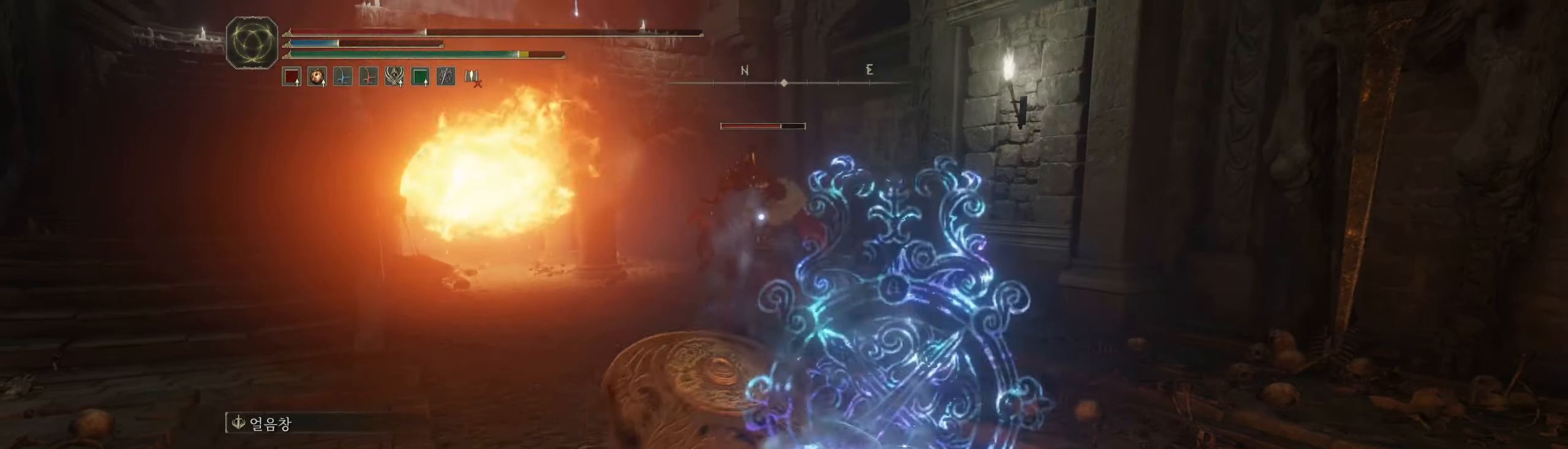
{"buttons": ["L1"], "left_stick": "center"}
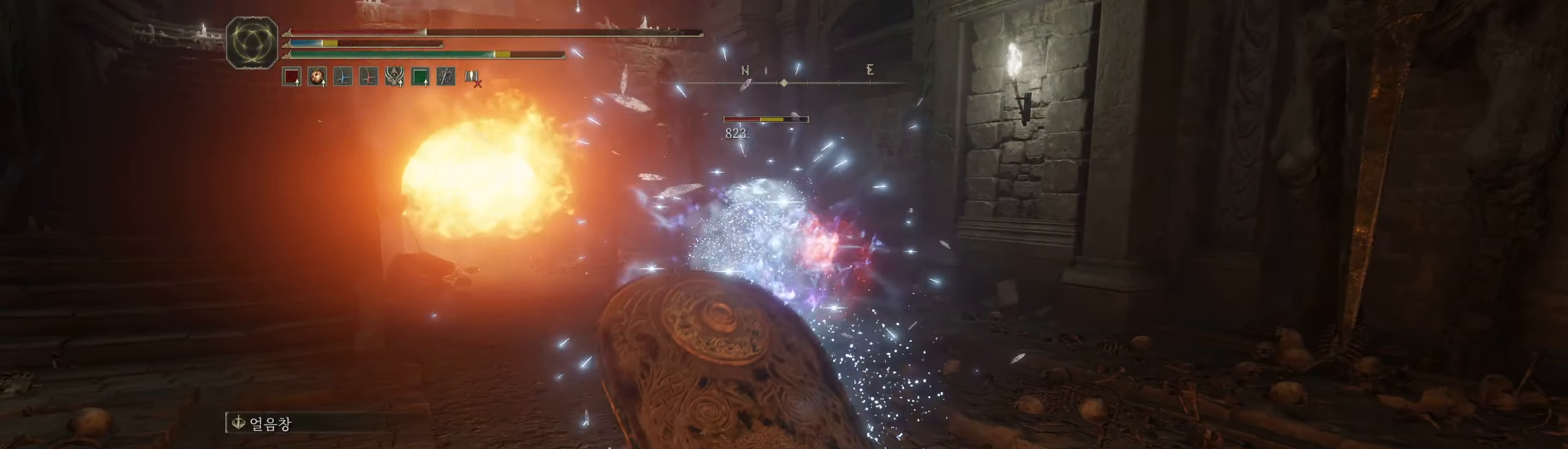
{"buttons": ["L1"], "left_stick": "center"}
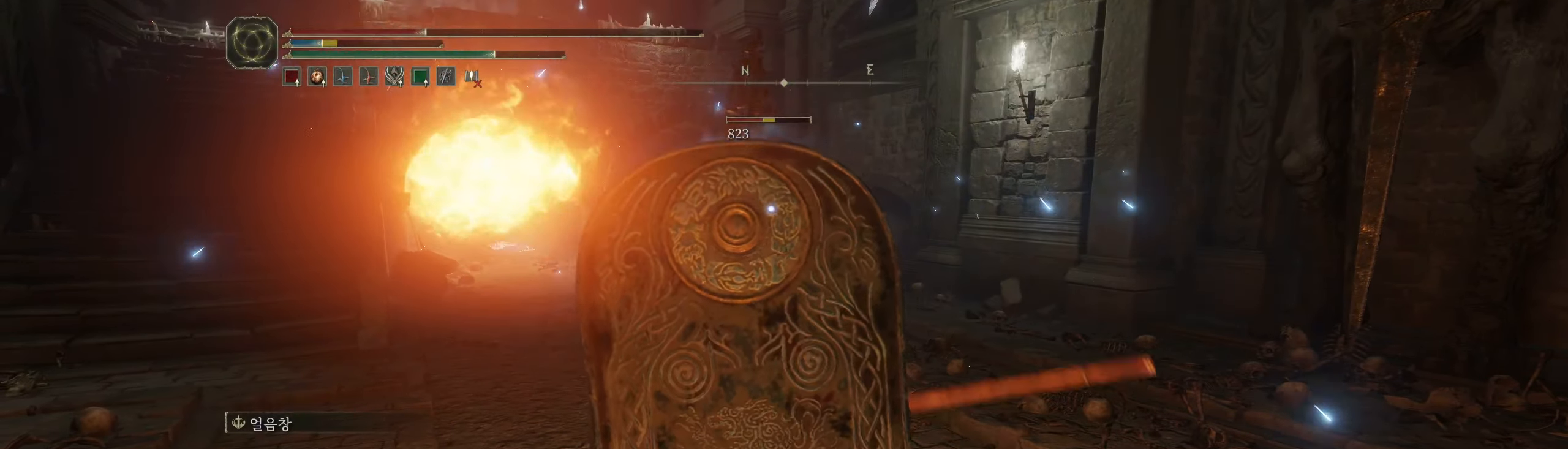
{"buttons": ["L1"], "left_stick": "center", "events": [[333, "L1", "up"], [383, "L1", "down"]]}
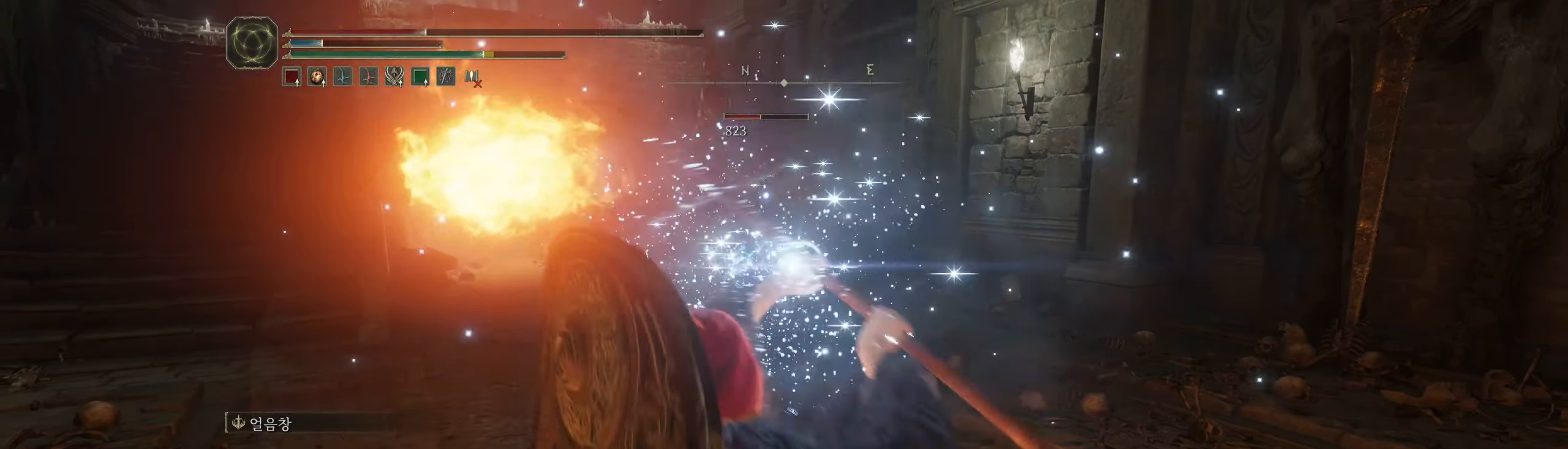
{"buttons": [], "left_stick": "down"}
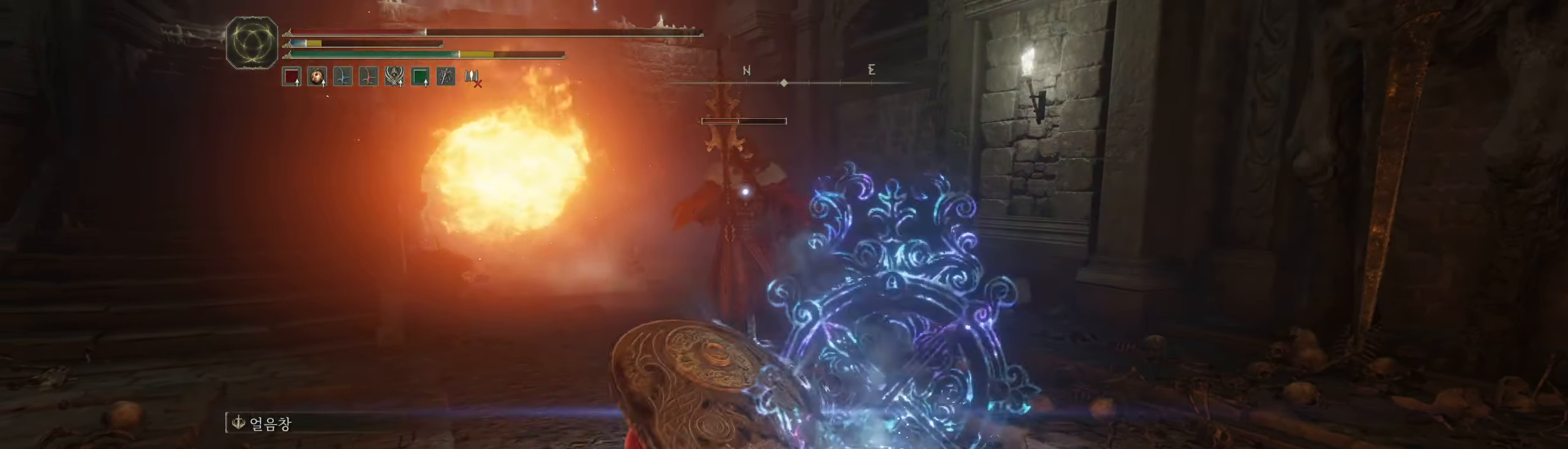
{"buttons": [], "left_stick": "up"}
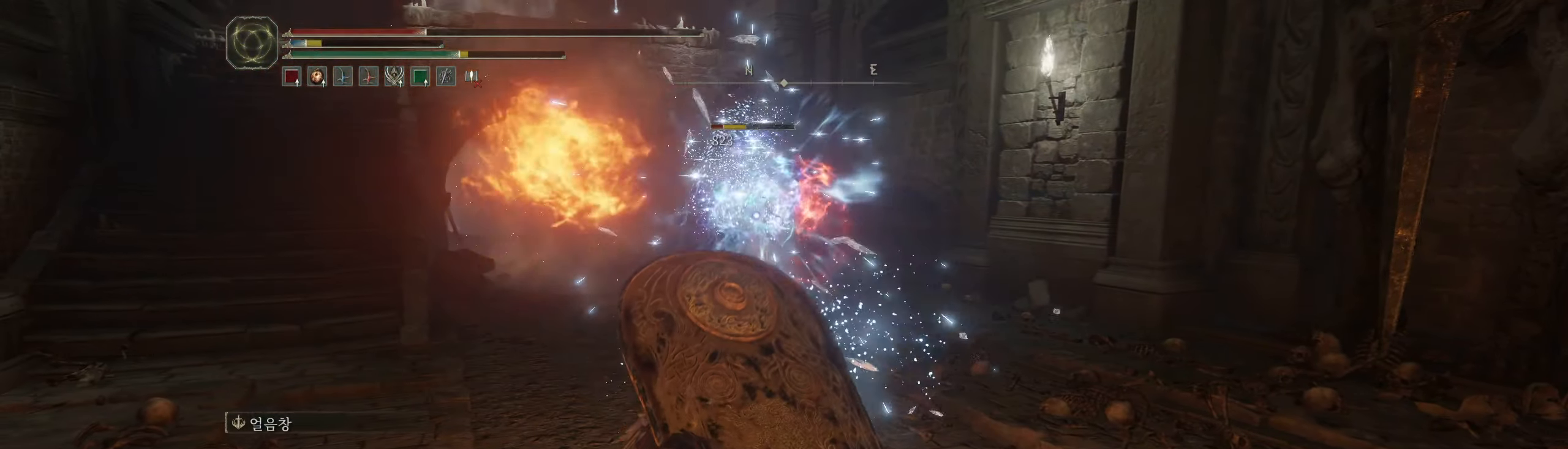
{"buttons": [], "left_stick": "up", "events": []}
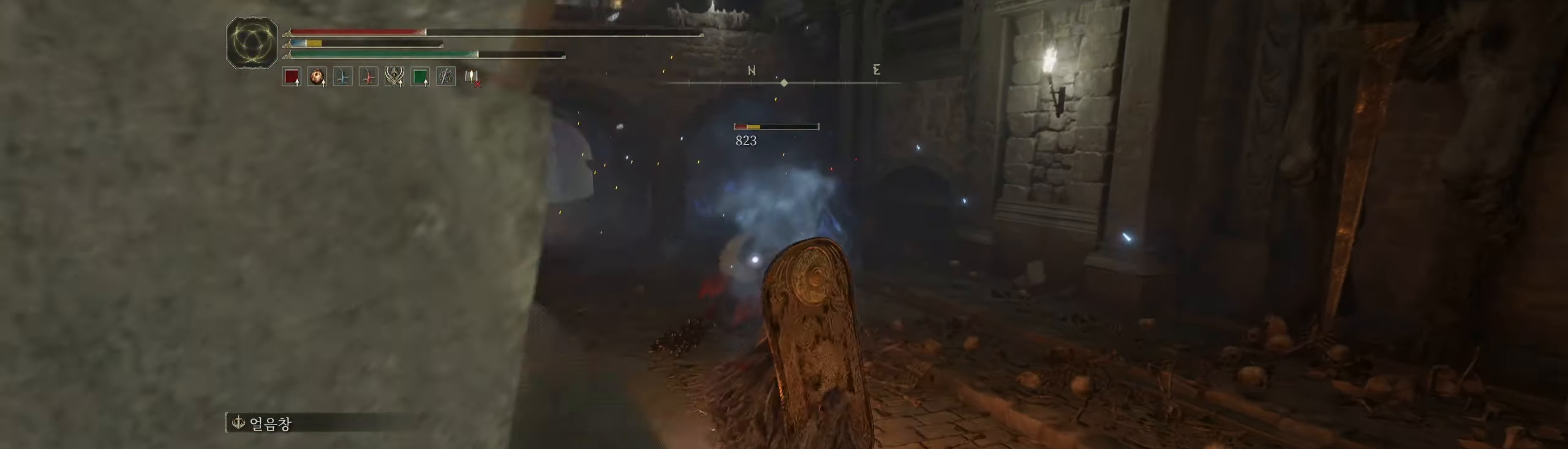
{"buttons": [], "left_stick": "up", "events": []}
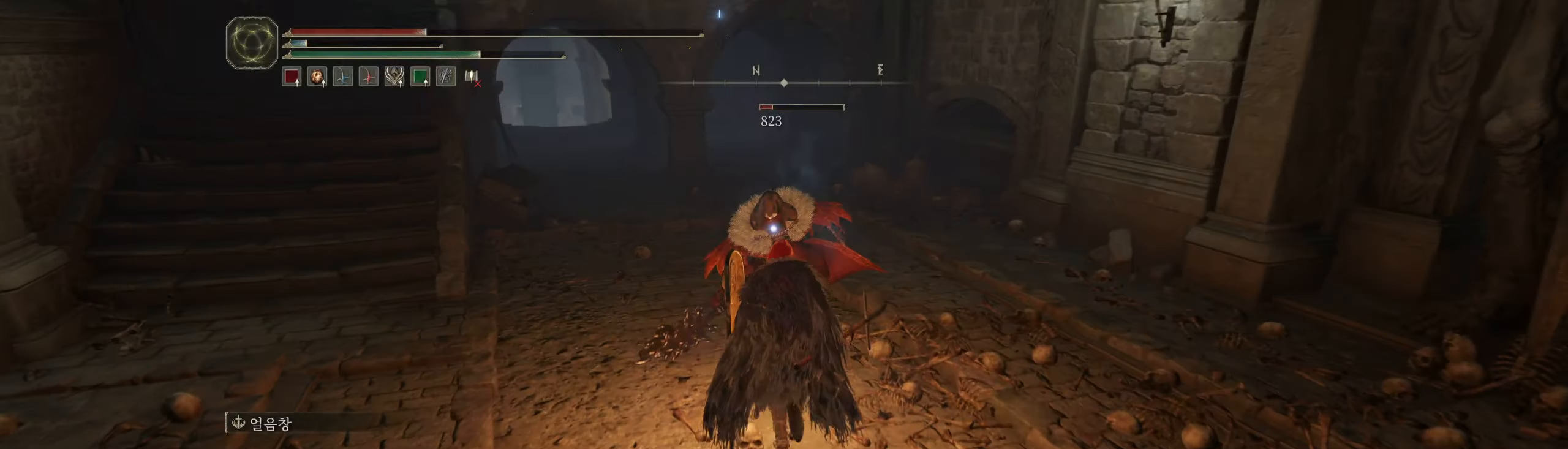
{"buttons": [], "left_stick": "up", "events": [[367, "R2", "down"], [400, "HOME", "down"], [417, "HOME", "up"], [450, "R2", "up"]]}
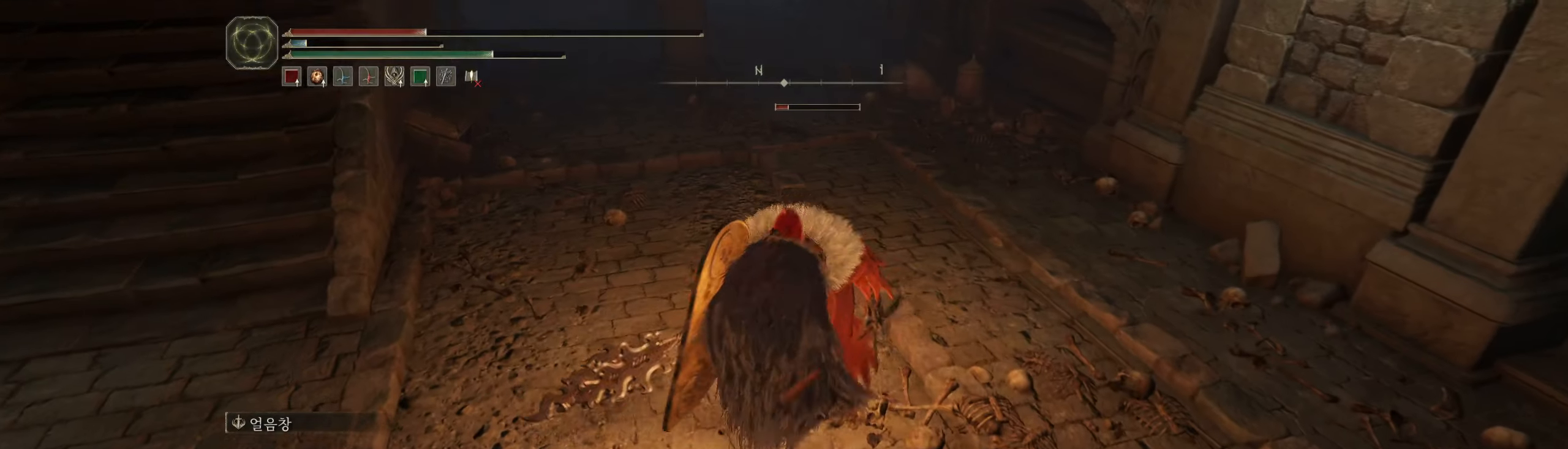
{"buttons": [], "left_stick": "center", "events": [[283, "left_stick", "center"], [383, "L2", "down"], [450, "L2", "up"]]}
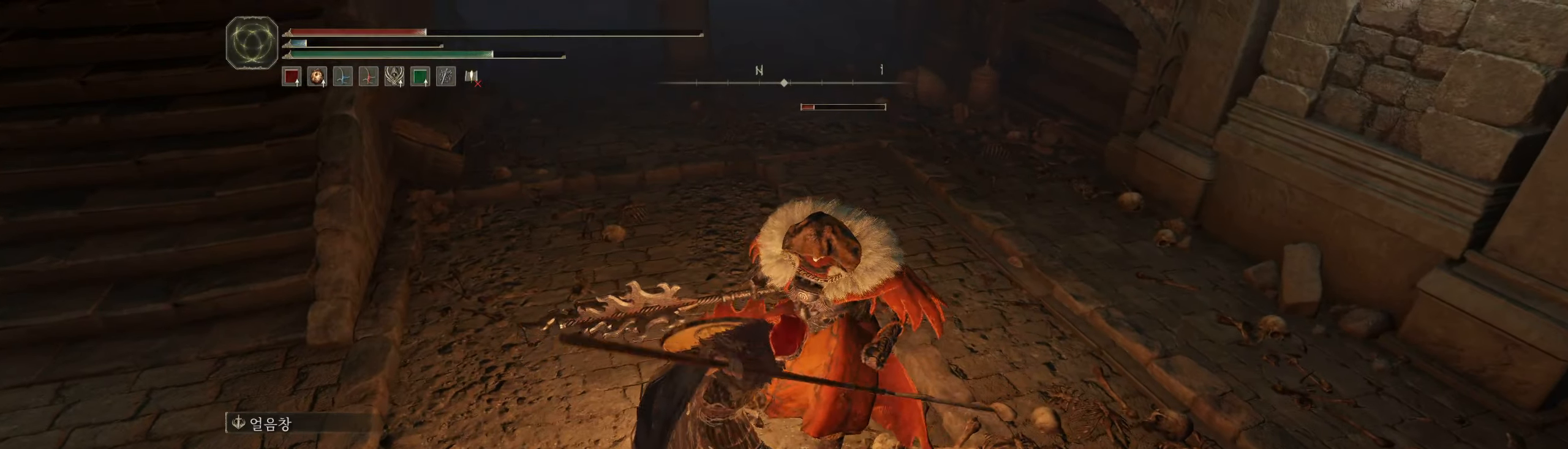
{"buttons": [], "left_stick": "center", "events": []}
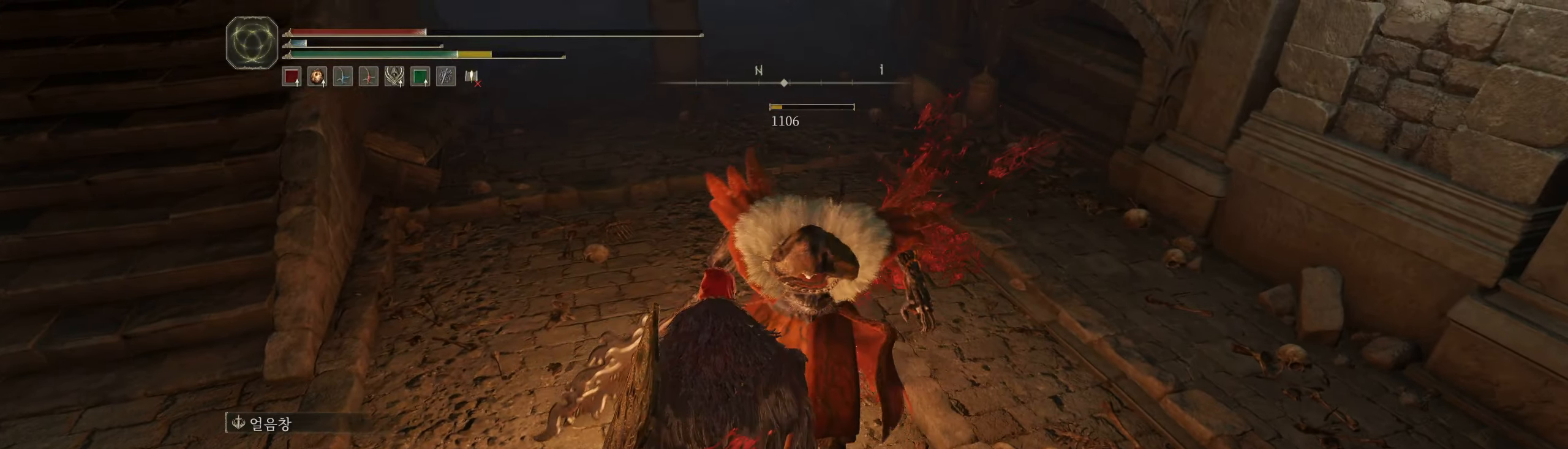
{"buttons": [], "left_stick": "center", "events": []}
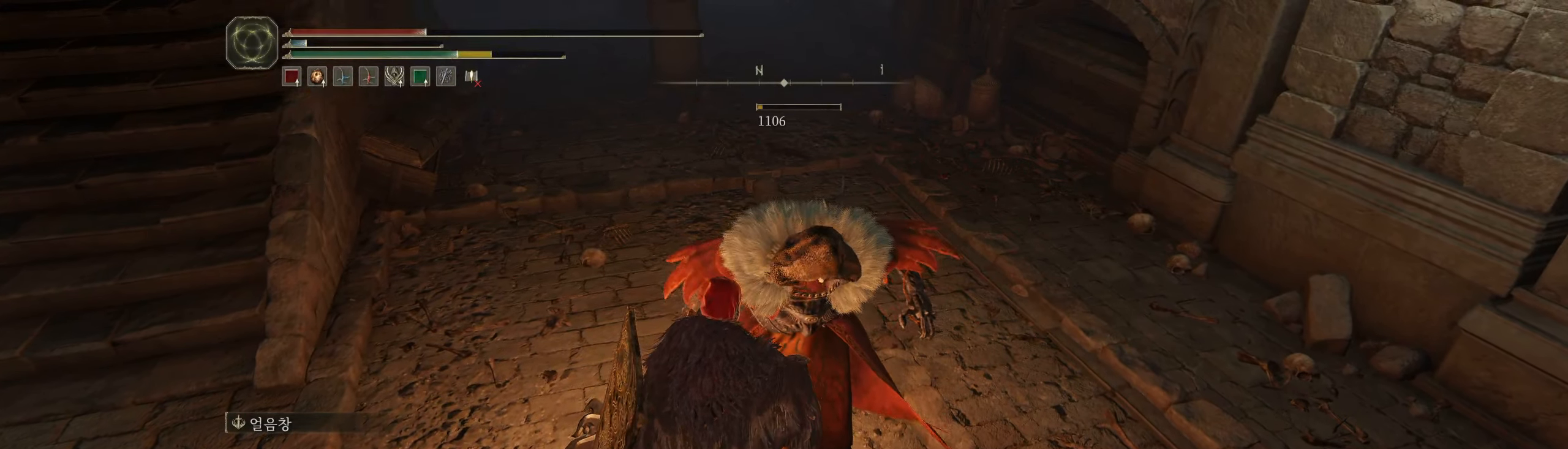
{"buttons": [], "left_stick": "center", "events": []}
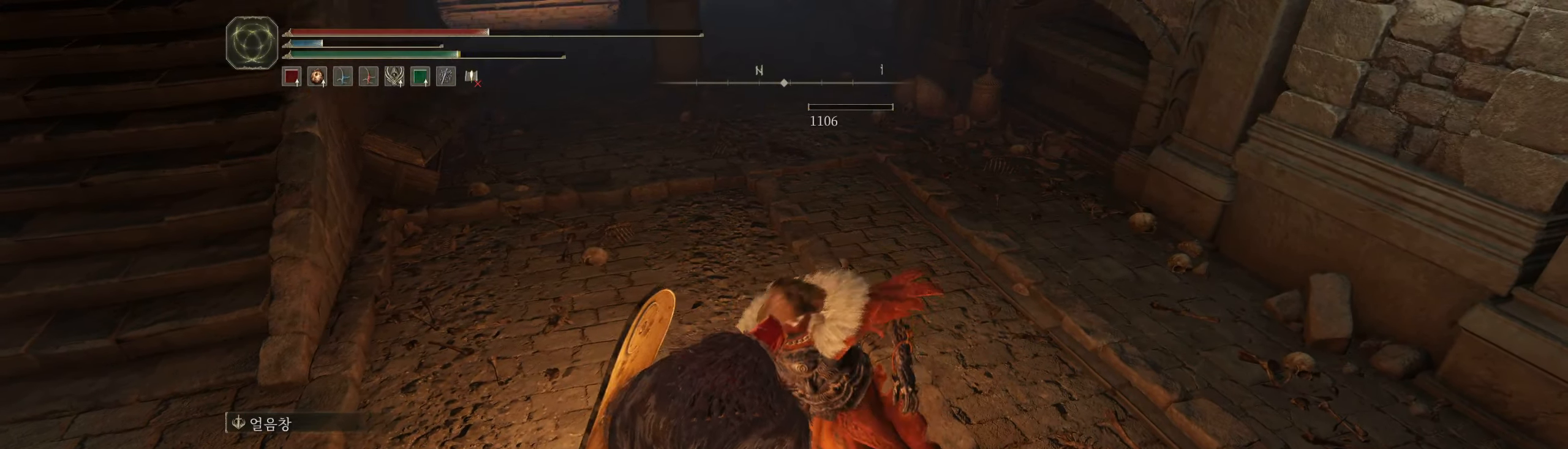
{"buttons": [], "left_stick": "center", "events": []}
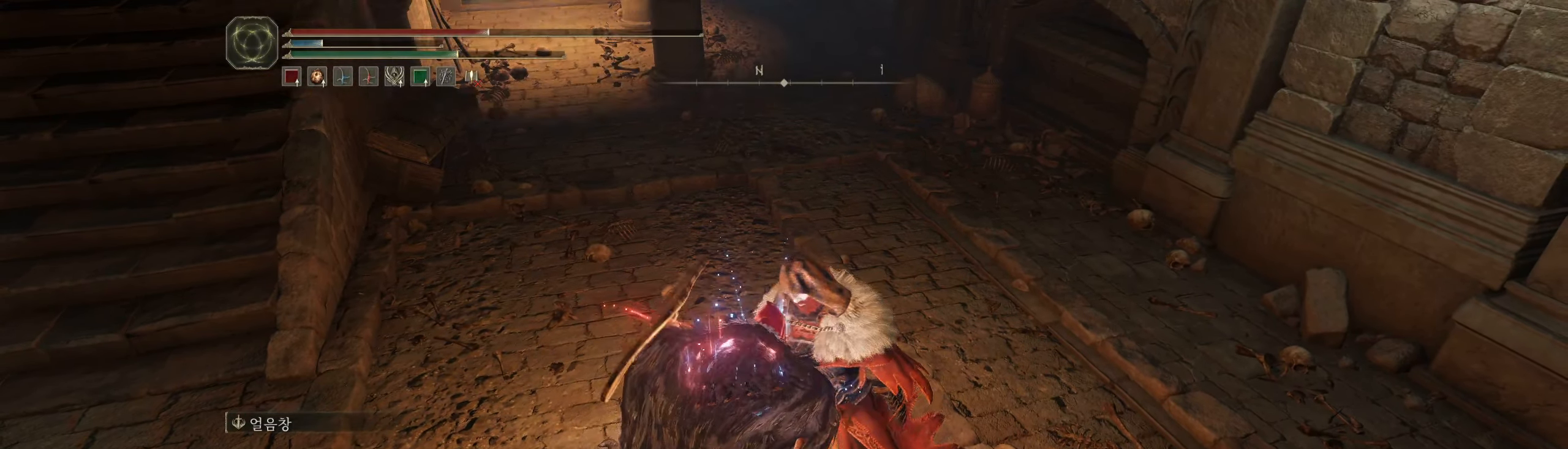
{"buttons": [], "left_stick": "center", "events": []}
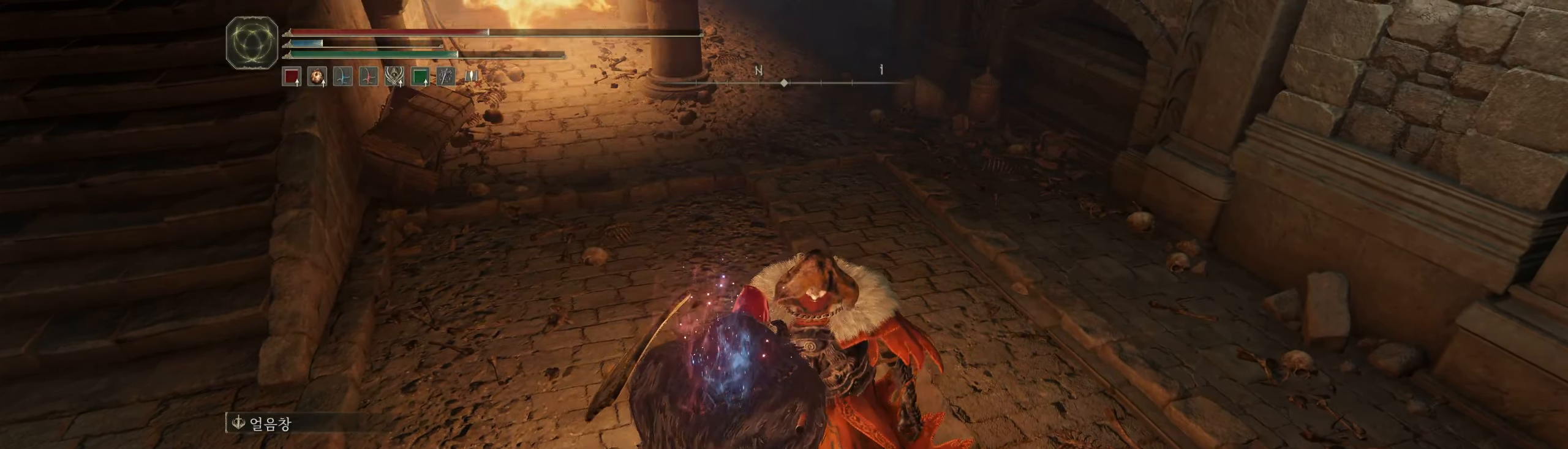
{"buttons": [], "left_stick": "center", "events": [[200, "L2", "down"], [267, "L2", "up"], [267, "left_stick", "left"], [317, "left_stick", "center"]]}